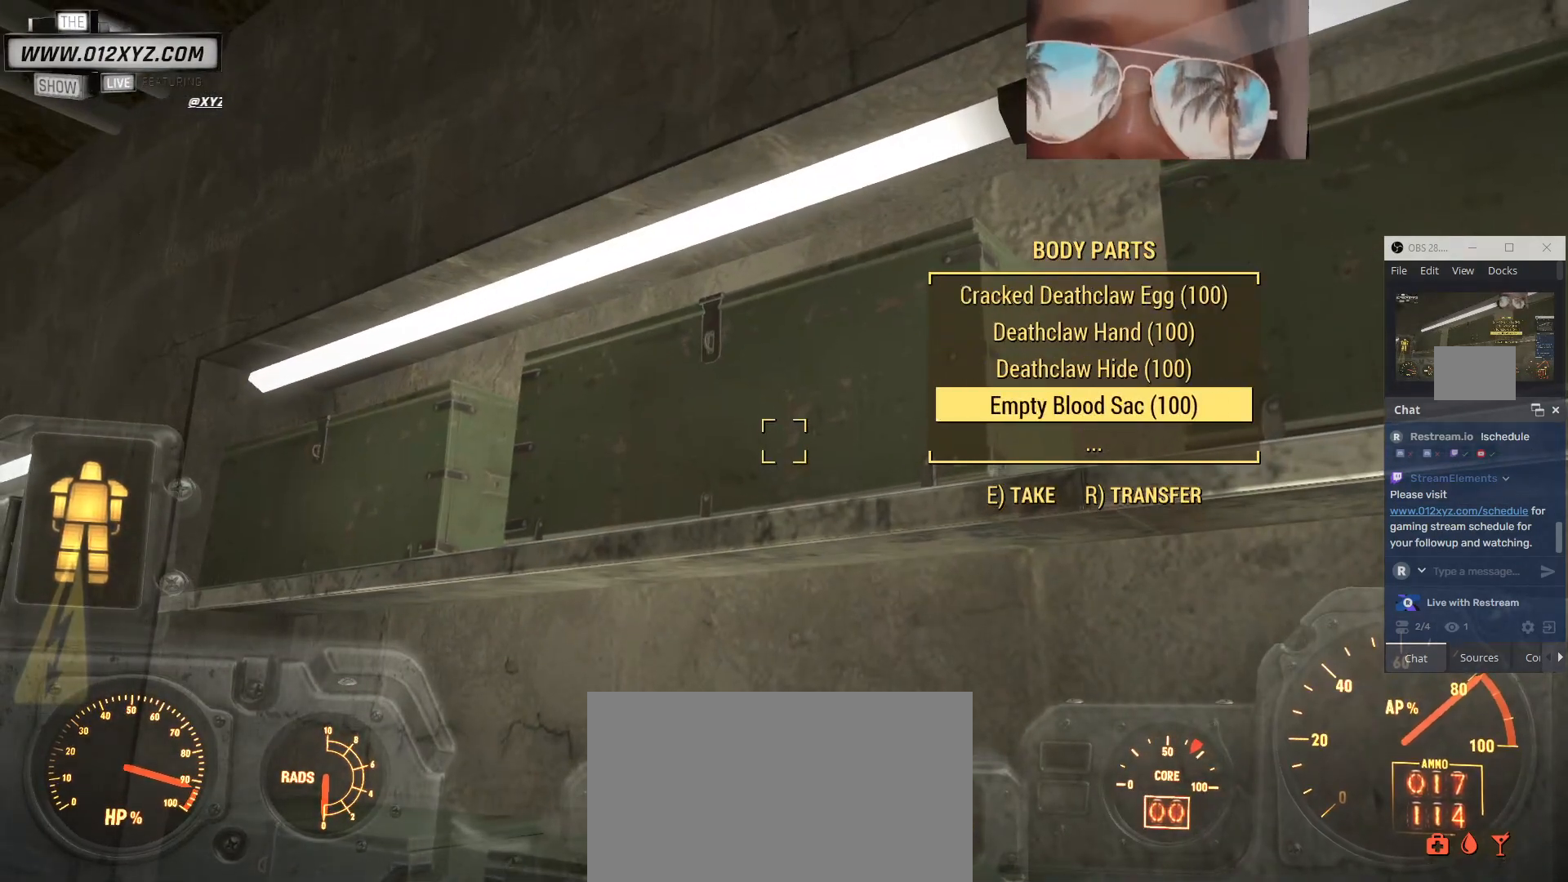
Gameplay with keyboard and mouse; each line is a JSON object with the keys and mouse buttons held at the frame after it. "events" lists presses ("down") and releases ("up") of "1", "2", "3", "4", "5", "a", "alt", "b", "c", "ctrl", "d", "e", "f", "g", "q", "r", "s", "shift", "space", "t", "tab", "v", "w", "x", "z", "mouse_left", "mouse_wheel", "mouse_right", "mouse_mb4" and "mouse_mb5" between this image and that frame as [ms after this image, input, new state], when the widget could be followed in between. "mouse_left", "mouse_wheel", "mouse_right", "mouse_mb4", "mouse_mb5" = the "left", "wheel", "right", "mb4", "mb5" buttons of the "mouse" list. No other keys are recorded. "wheel" means that the mouse wheel is clicked or scrolled. Not read: mouse_move.
{"keys": ["a"], "mouse": []}
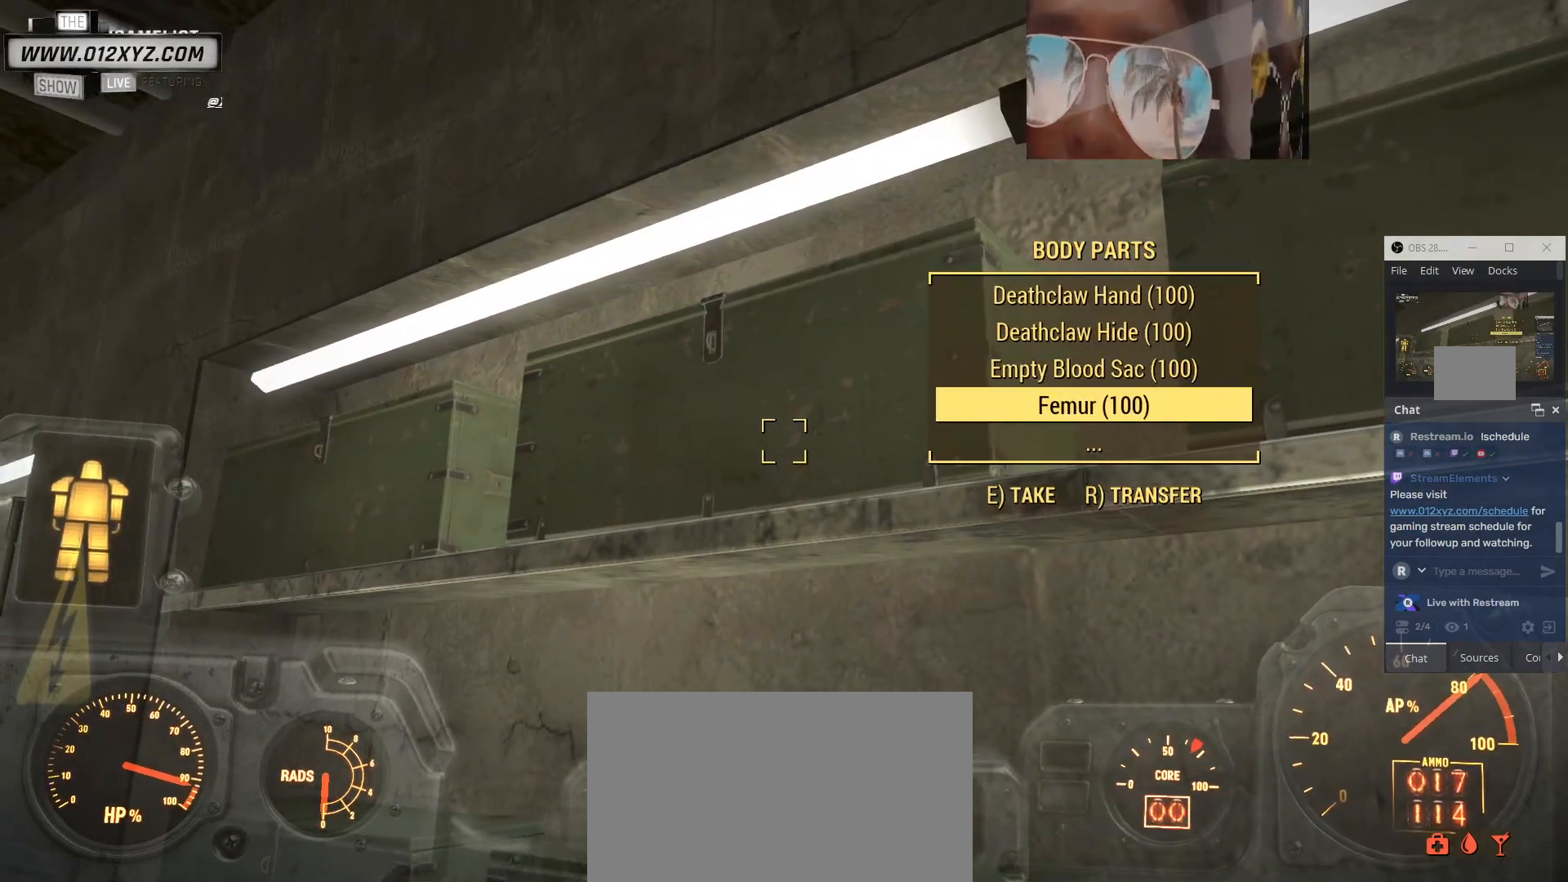
{"keys": [], "mouse": [], "events": [[367, "a", "up"]]}
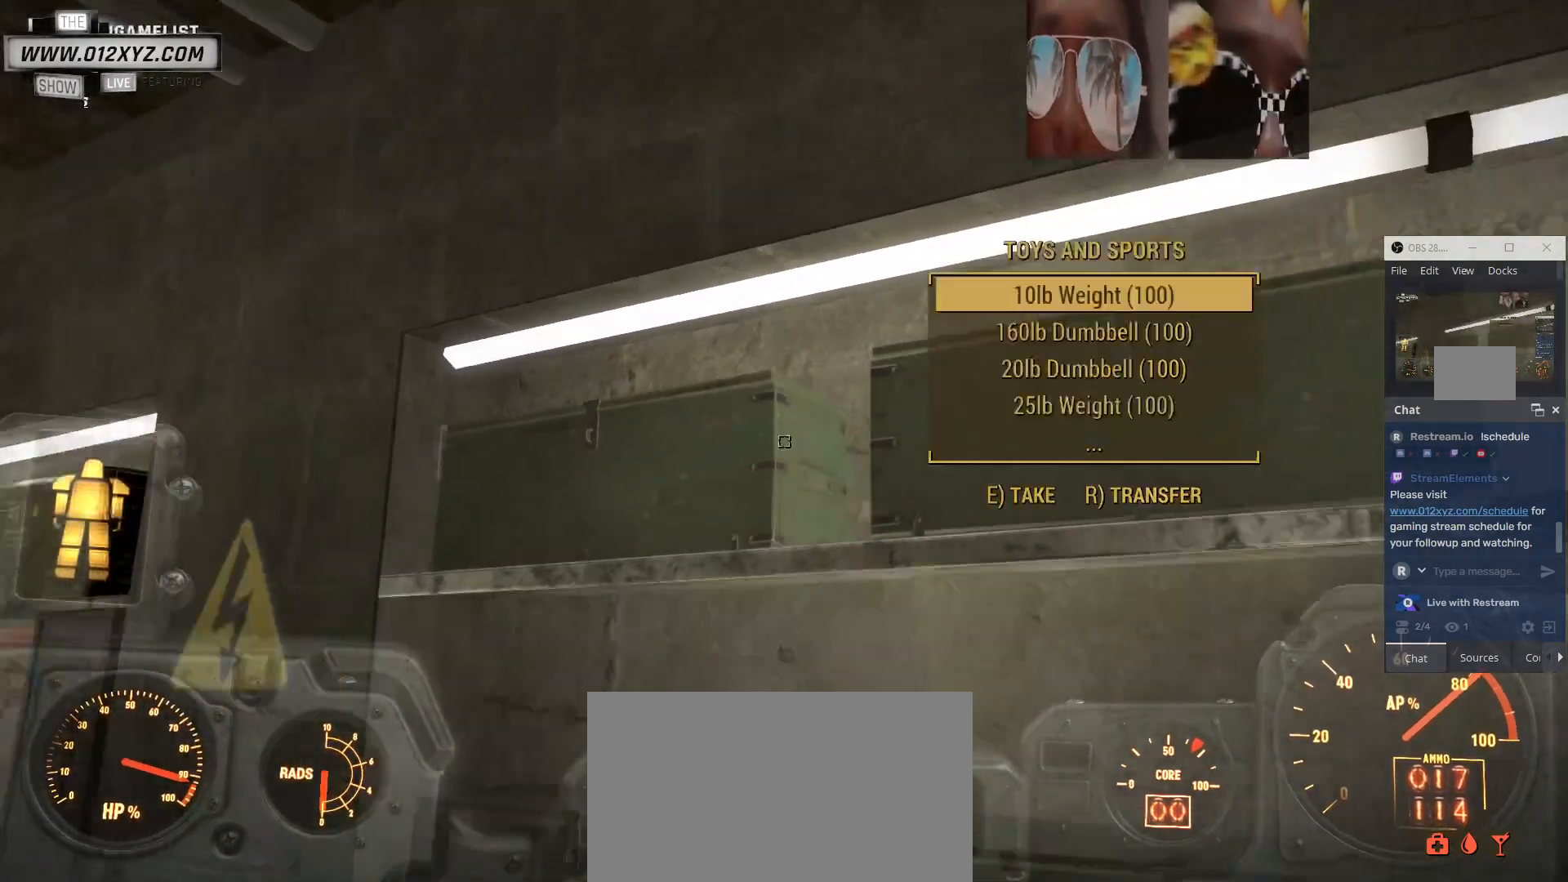
{"keys": [], "mouse": [], "events": []}
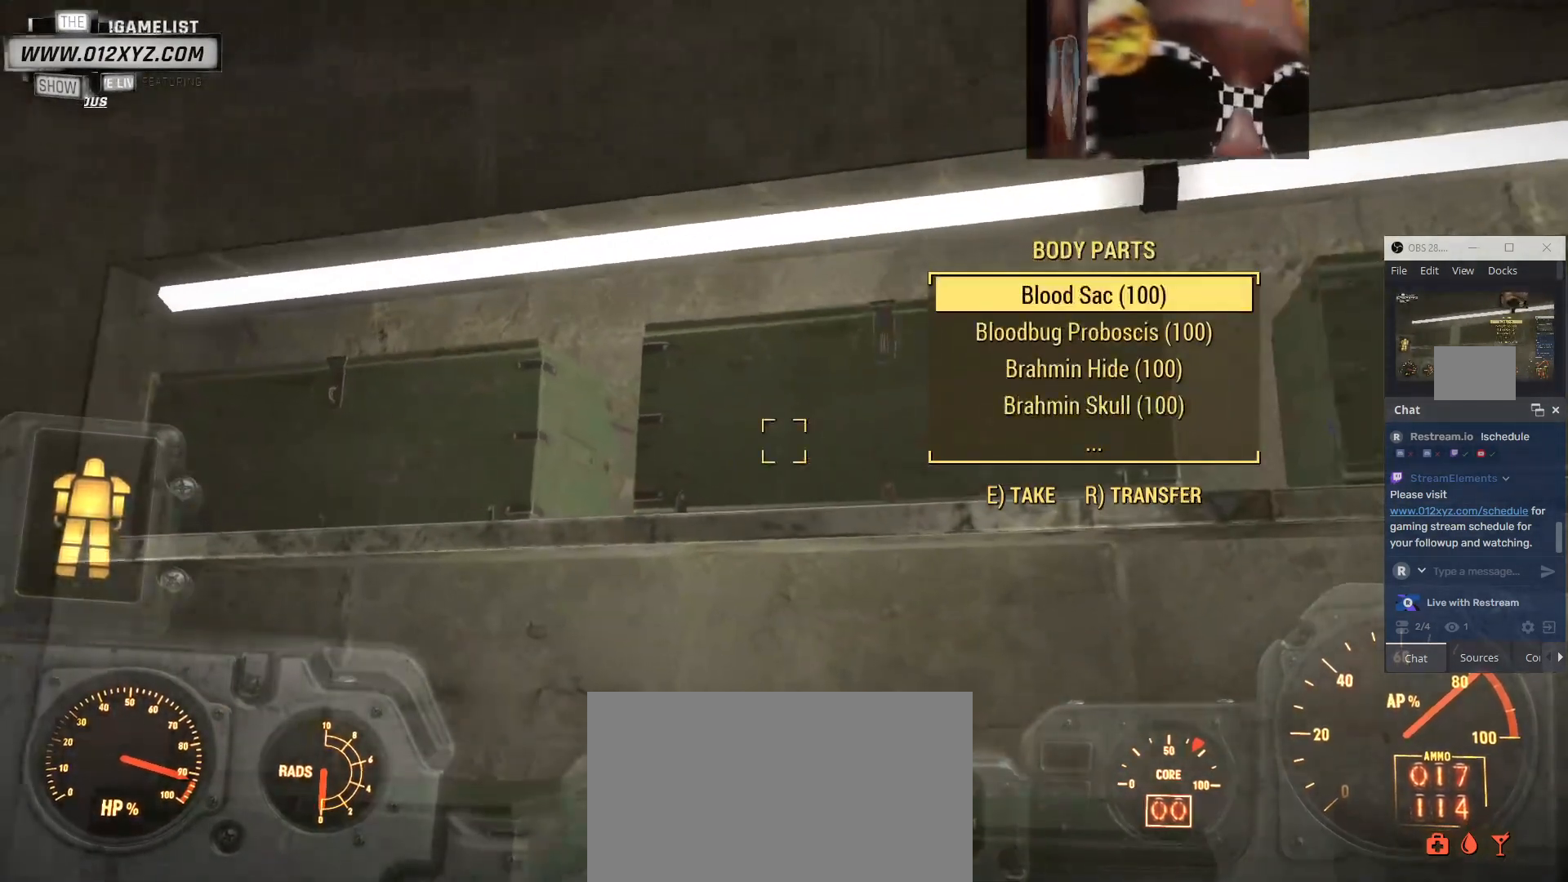
{"keys": [], "mouse": [], "events": []}
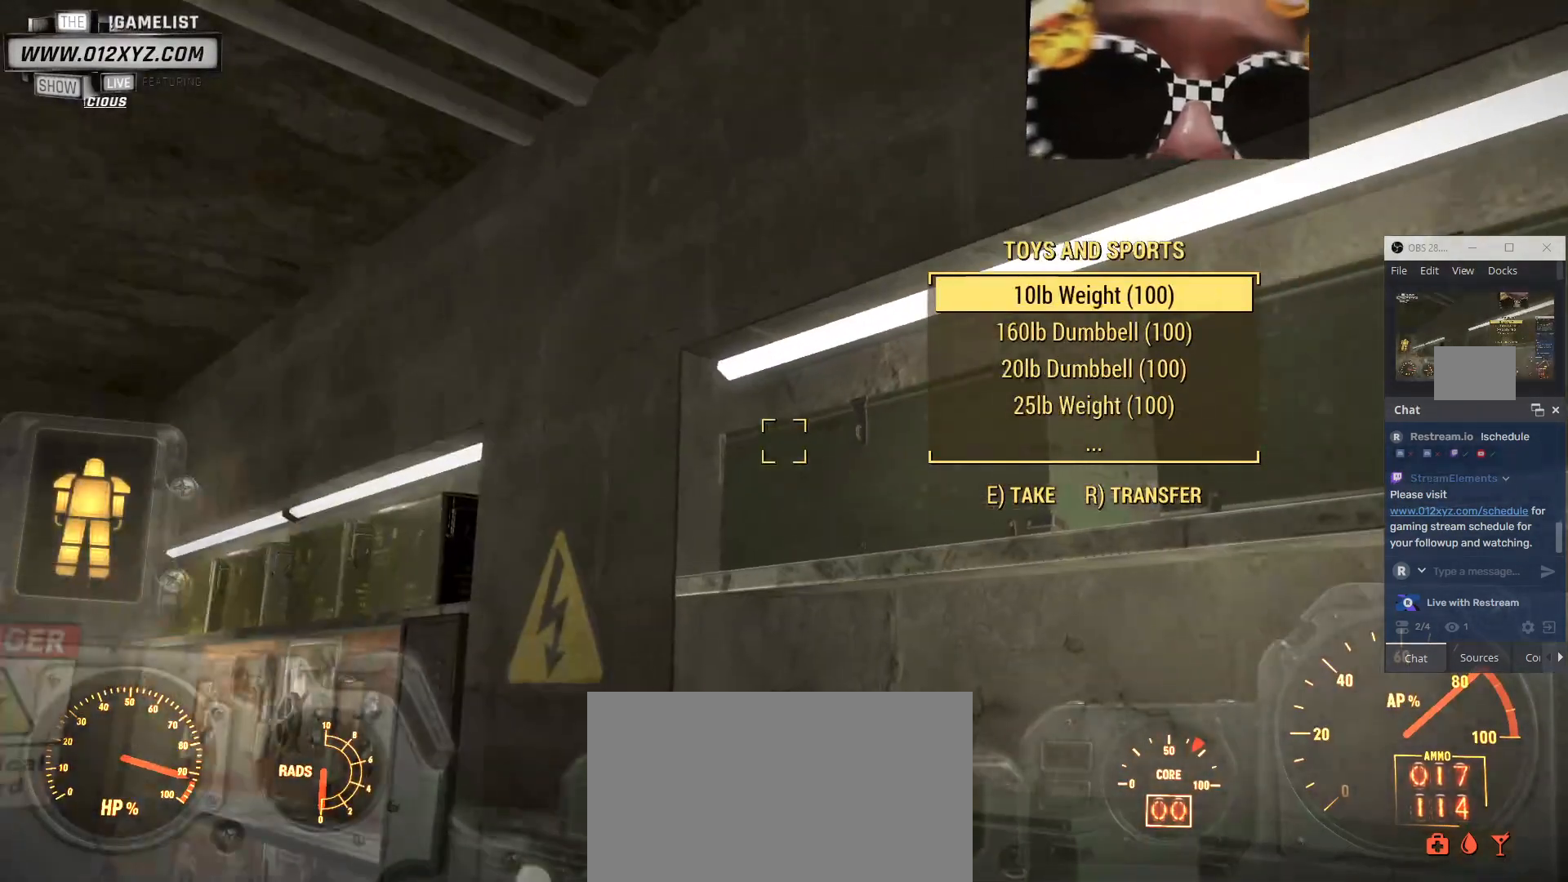
{"keys": [], "mouse": [], "events": []}